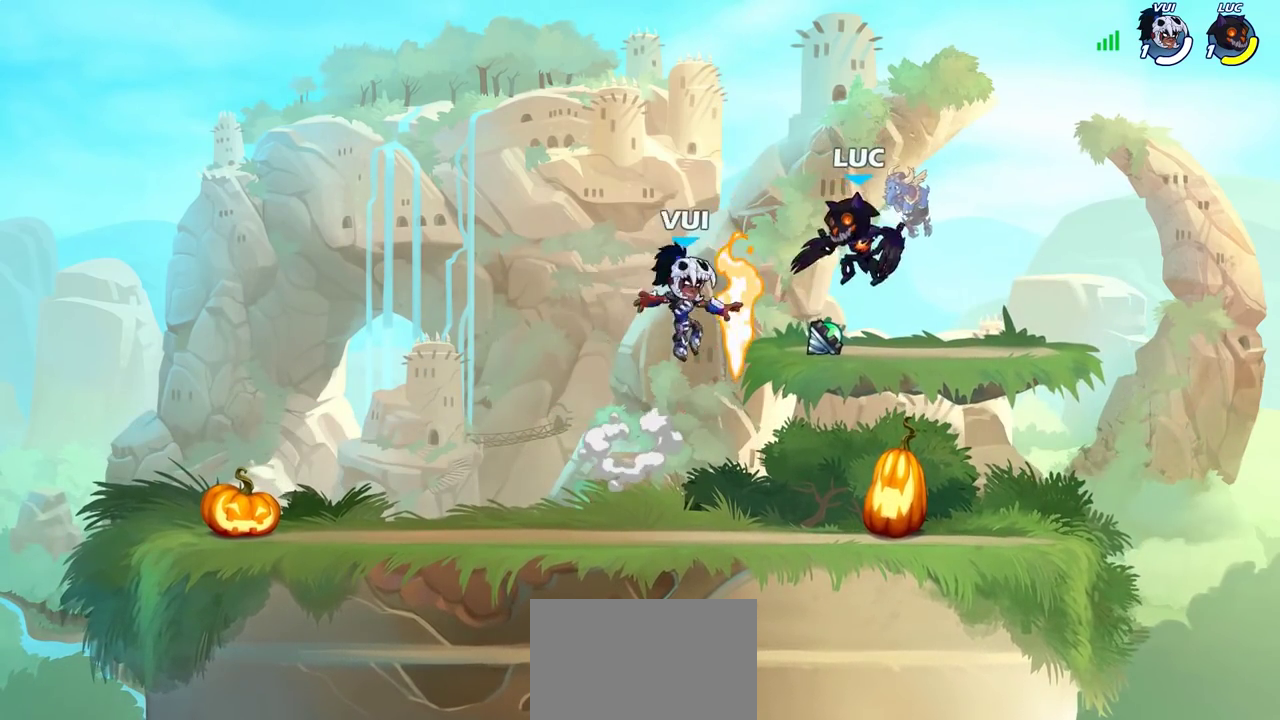
Gameplay with a controller (PlayStation layout); each line is a JSON object with the inputs held at the frame after it (dt_ms = milliseconds from this image to that frame). "events" lists button and stick changes between this image and that frame as [ms after this image, input, new state], when the widget could be followed in between.
{"dt_ms": 700, "buttons": [], "left_stick": "right", "right_stick": "center", "events": [[133, "left_stick", "down-left"], [250, "left_stick", "left"], [450, "R2", "down"], [567, "left_stick", "center"], [617, "R2", "up"], [633, "left_stick", "right"]]}
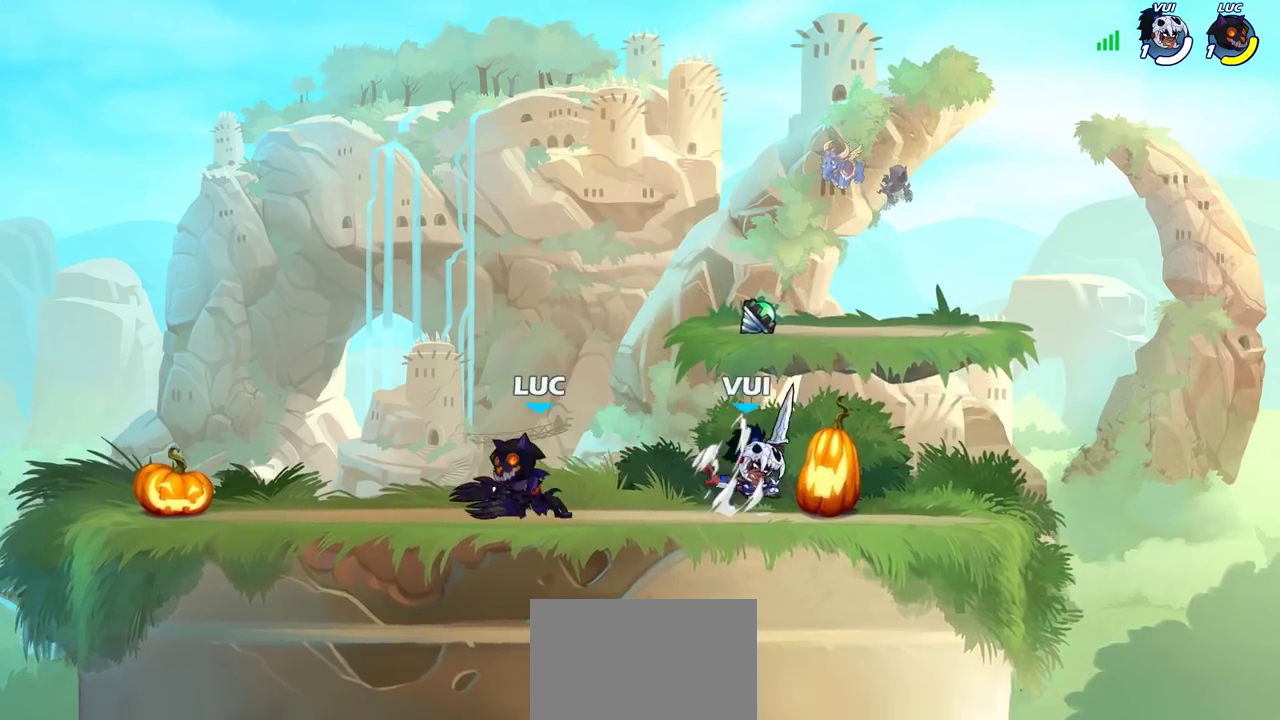
{"dt_ms": 300, "buttons": ["R2"], "left_stick": "right", "right_stick": "center", "events": [[183, "R2", "down"]]}
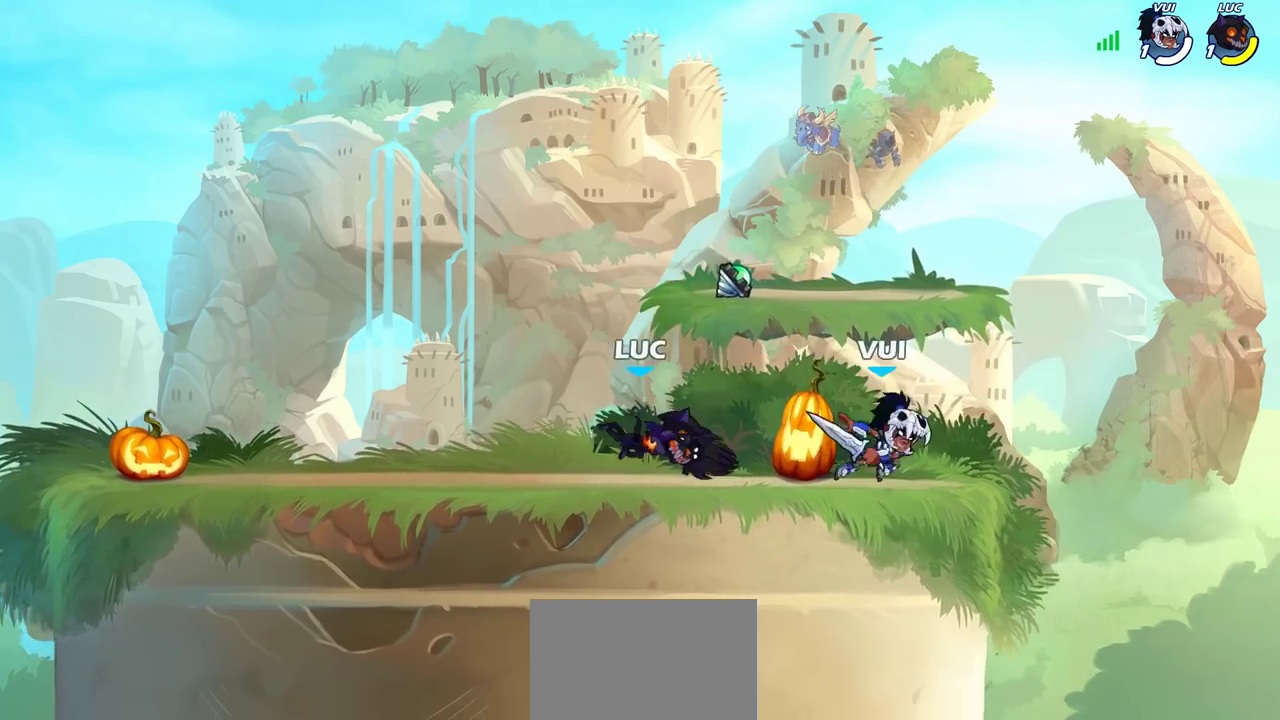
{"dt_ms": 500, "buttons": ["R2"], "left_stick": "up-left", "right_stick": "center", "events": [[67, "R2", "up"], [67, "left_stick", "center"], [233, "left_stick", "left"], [300, "CROSS", "down"], [400, "CROSS", "up"], [400, "left_stick", "up-left"], [417, "R2", "down"]]}
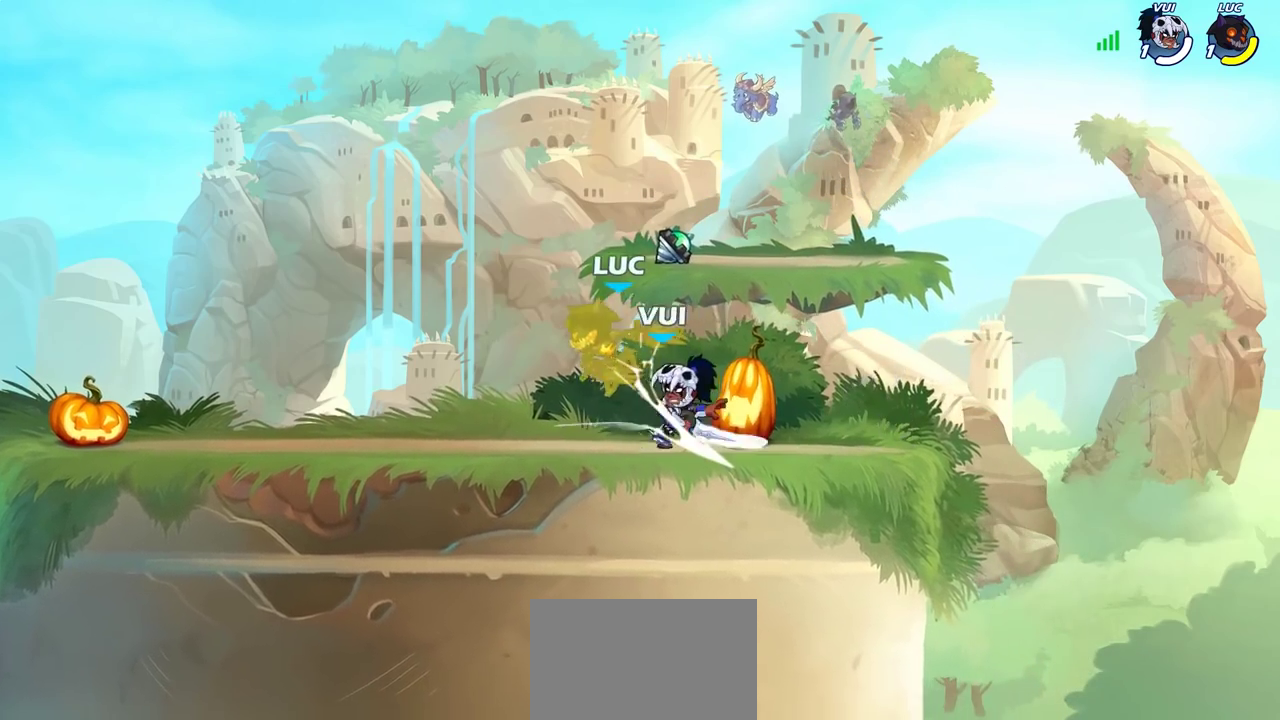
{"dt_ms": 500, "buttons": ["R2"], "left_stick": "down-left", "right_stick": "center", "events": [[83, "R2", "up"], [100, "left_stick", "center"], [317, "R2", "down"], [333, "left_stick", "down-left"]]}
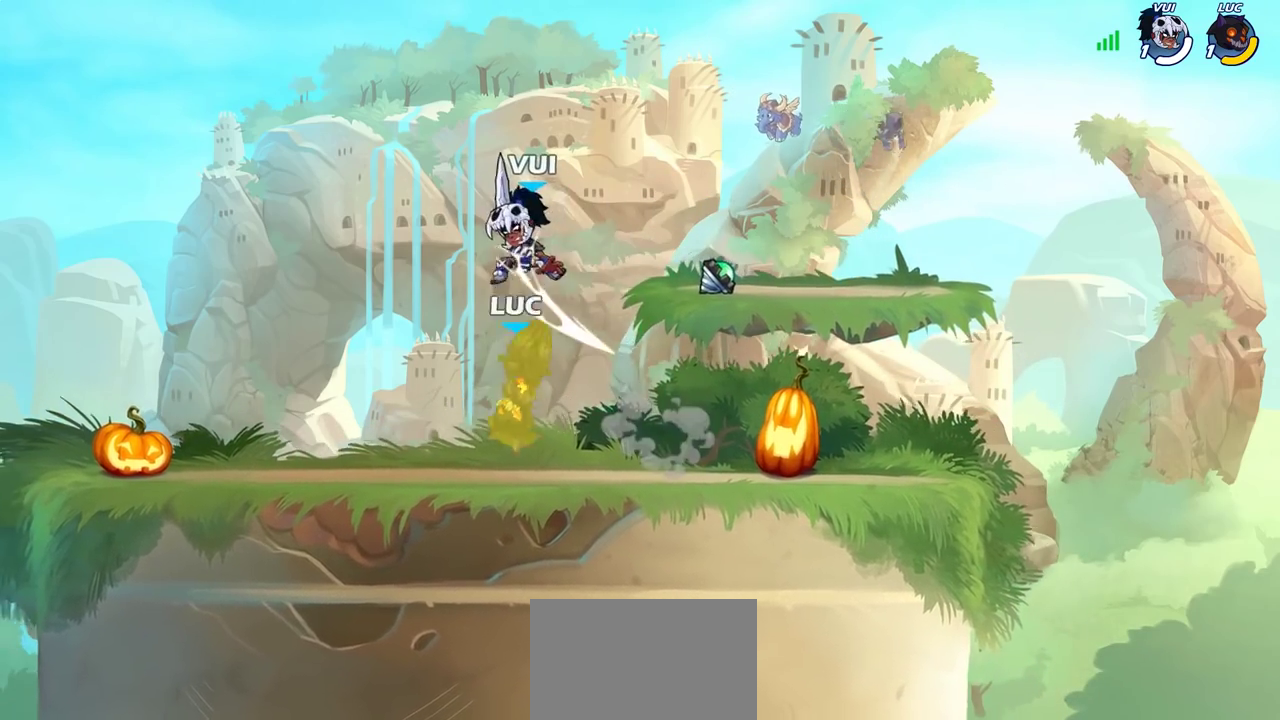
{"dt_ms": 400, "buttons": ["R2"], "left_stick": "down", "right_stick": "center", "events": [[100, "R2", "up"], [183, "left_stick", "center"], [250, "left_stick", "down"], [300, "R2", "down"]]}
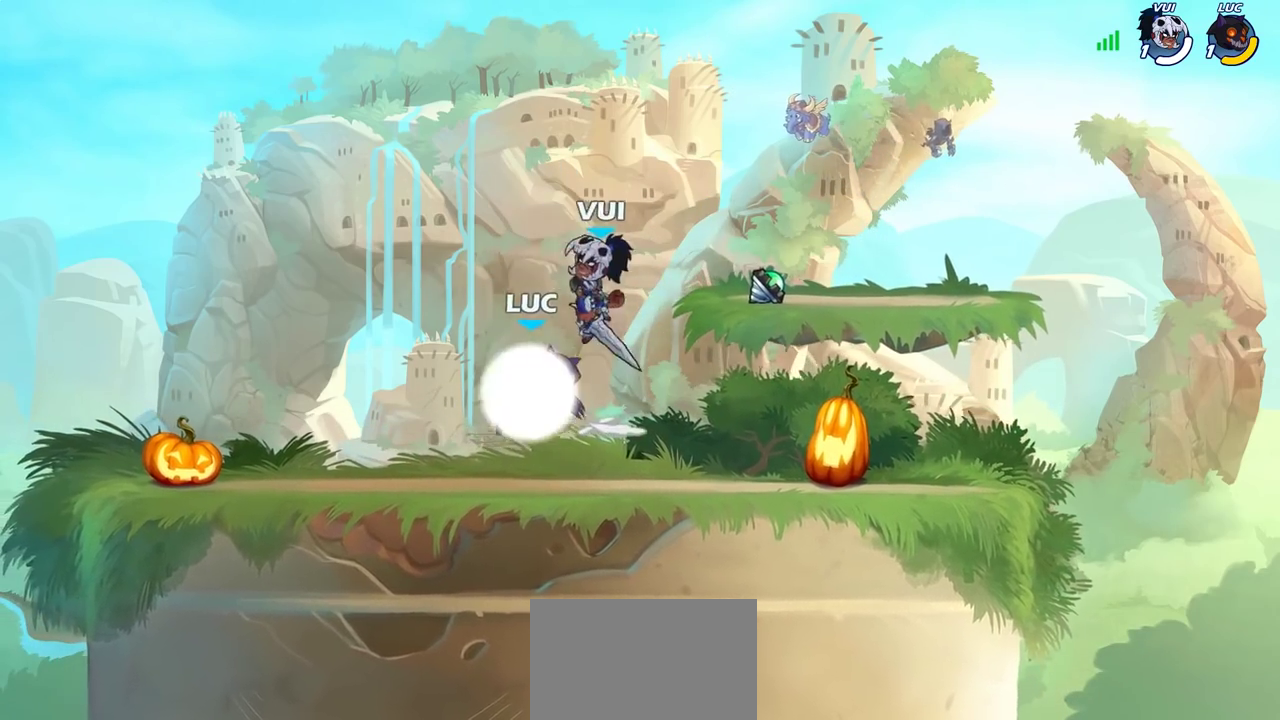
{"dt_ms": 700, "buttons": [], "left_stick": "center", "right_stick": "center", "events": [[33, "left_stick", "down-right"], [167, "R2", "up"], [250, "left_stick", "down-left"], [383, "SQUARE", "down"], [450, "SQUARE", "up"], [500, "left_stick", "center"]]}
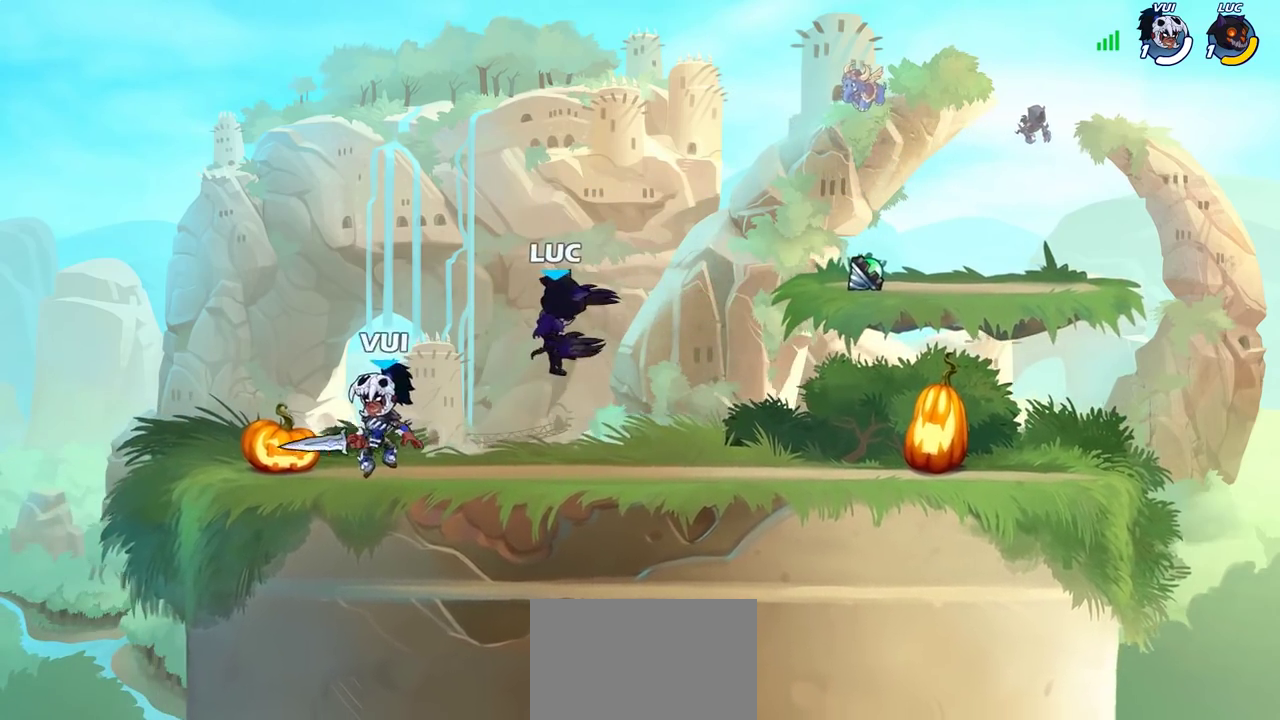
{"dt_ms": 400, "buttons": [], "left_stick": "up-left", "right_stick": "center"}
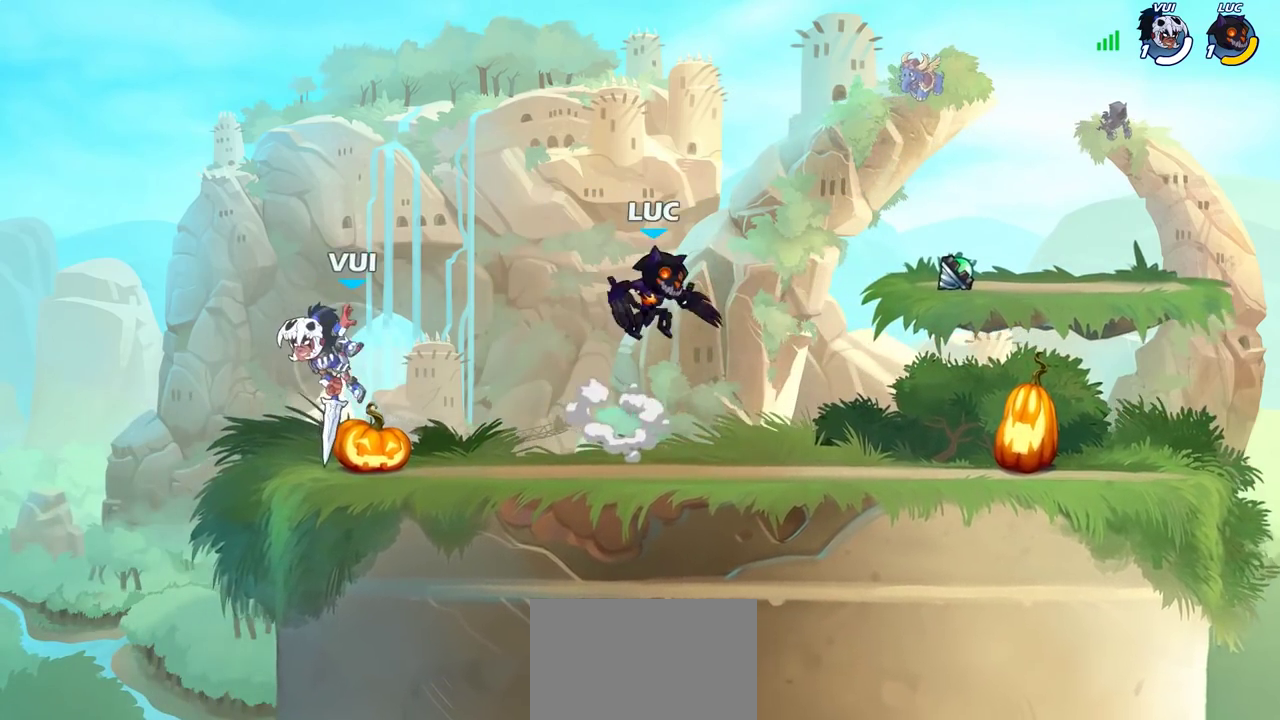
{"dt_ms": 400, "buttons": ["SQUARE"], "left_stick": "center", "right_stick": "center"}